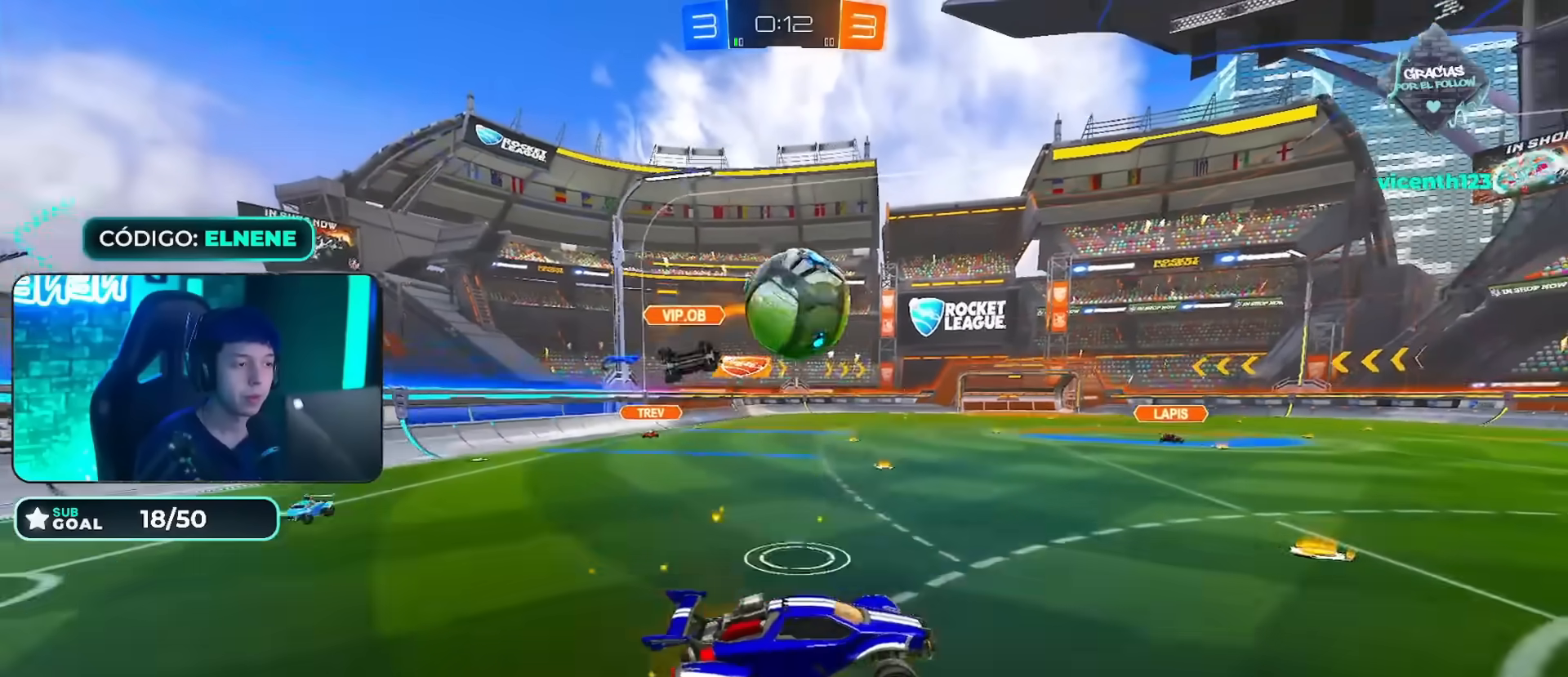
Gameplay with a controller (PlayStation layout); each line is a JSON object with the inputs held at the frame after it. "events" lists button and stick changes between this image and that frame as [ms after this image, input, new state], when the widget could be followed in between.
{"buttons": ["L2", "R2"], "left_stick": "right", "right_stick": "center"}
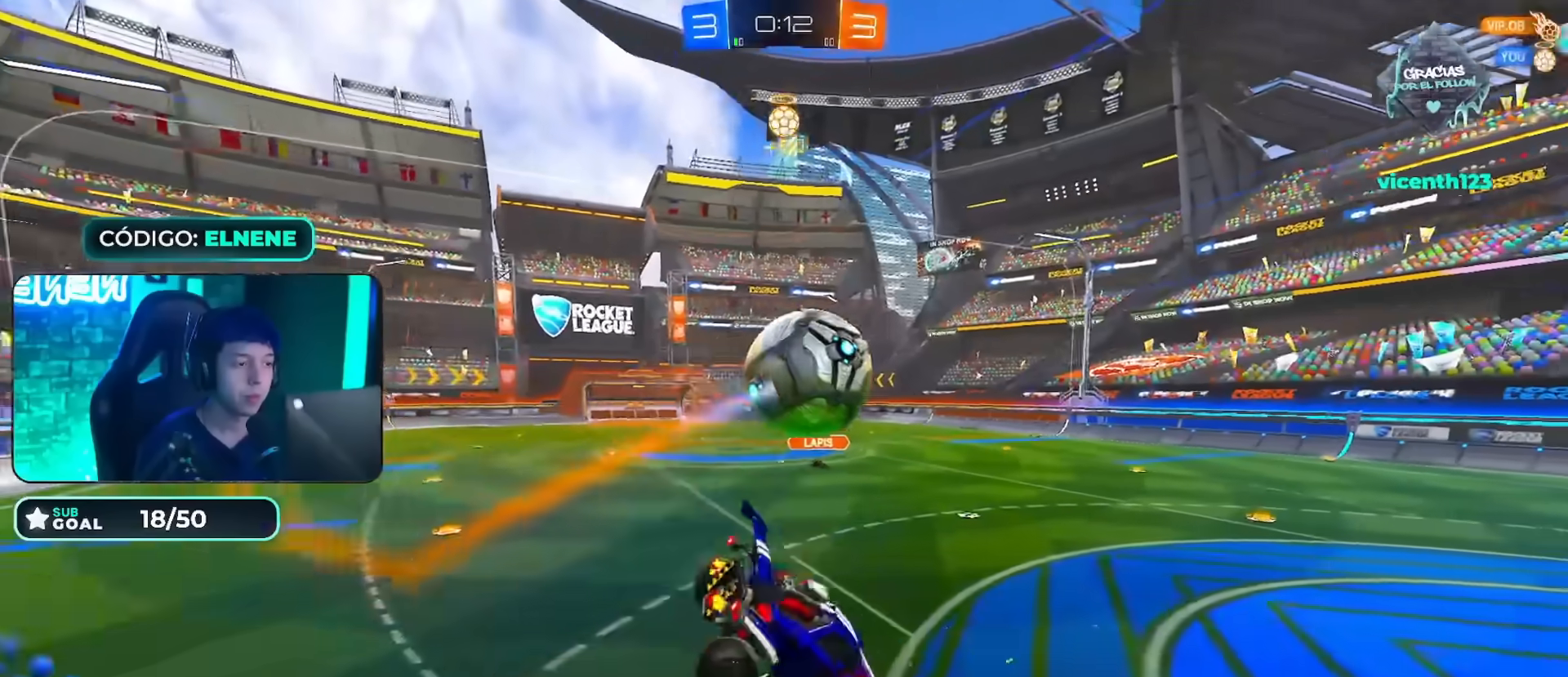
{"buttons": ["L2", "R2"], "left_stick": "right", "right_stick": "center", "events": [[67, "L2", "up"], [100, "left_stick", "down-right"], [133, "L2", "down"], [267, "left_stick", "right"]]}
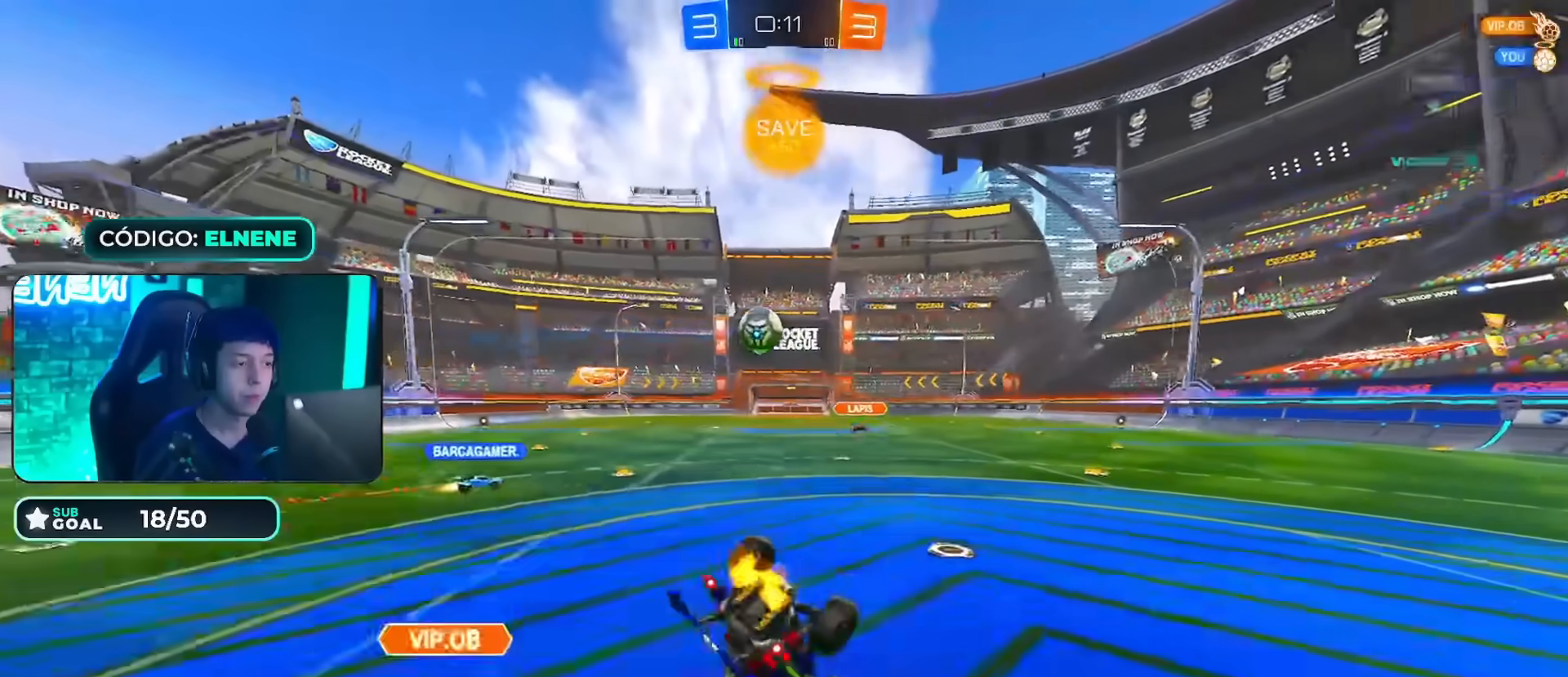
{"buttons": ["CIRCLE", "R2"], "left_stick": "up-left", "right_stick": "center", "events": [[33, "R2", "up"], [33, "left_stick", "down-right"], [350, "R2", "down"], [367, "L2", "up"], [367, "left_stick", "up-left"], [450, "CIRCLE", "down"]]}
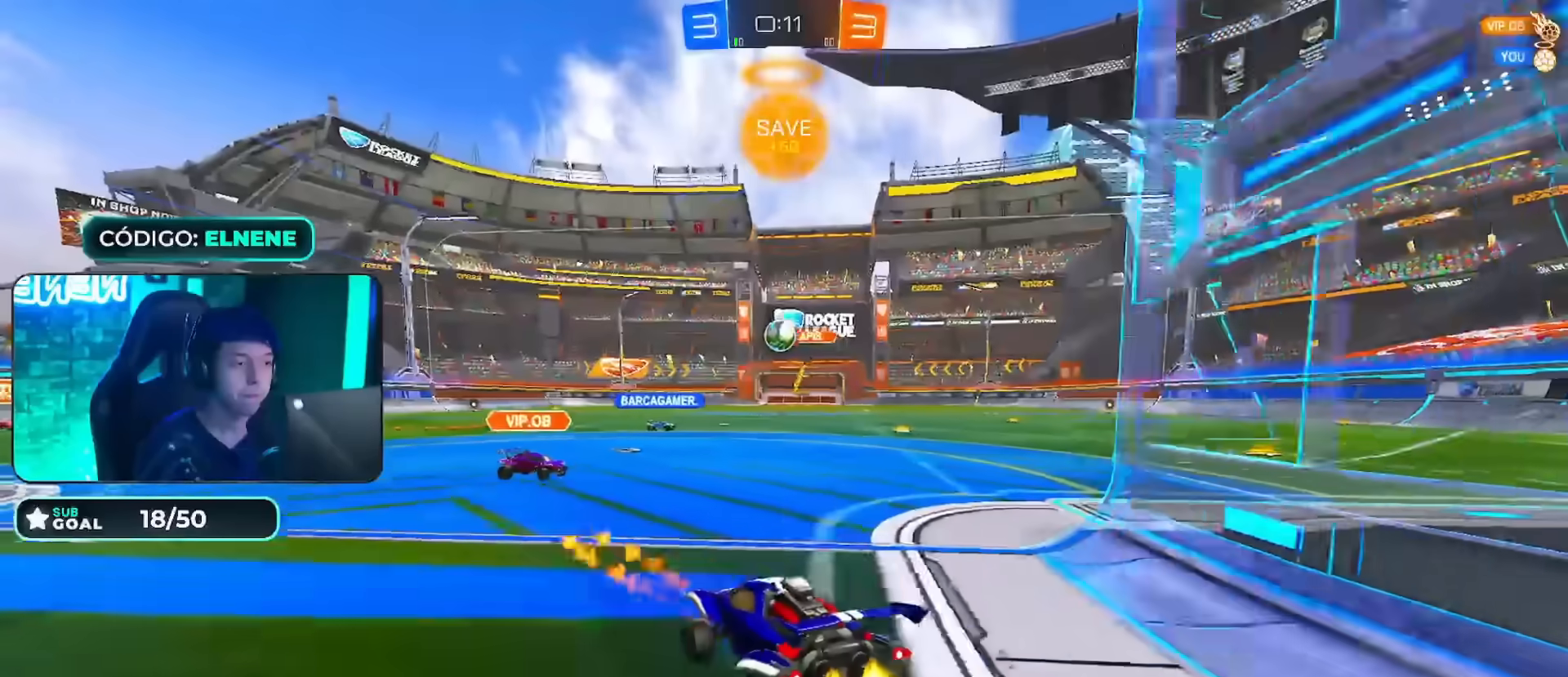
{"buttons": ["CIRCLE", "R2"], "left_stick": "center", "right_stick": "center", "events": [[83, "CIRCLE", "up"], [234, "CIRCLE", "down"], [484, "left_stick", "center"]]}
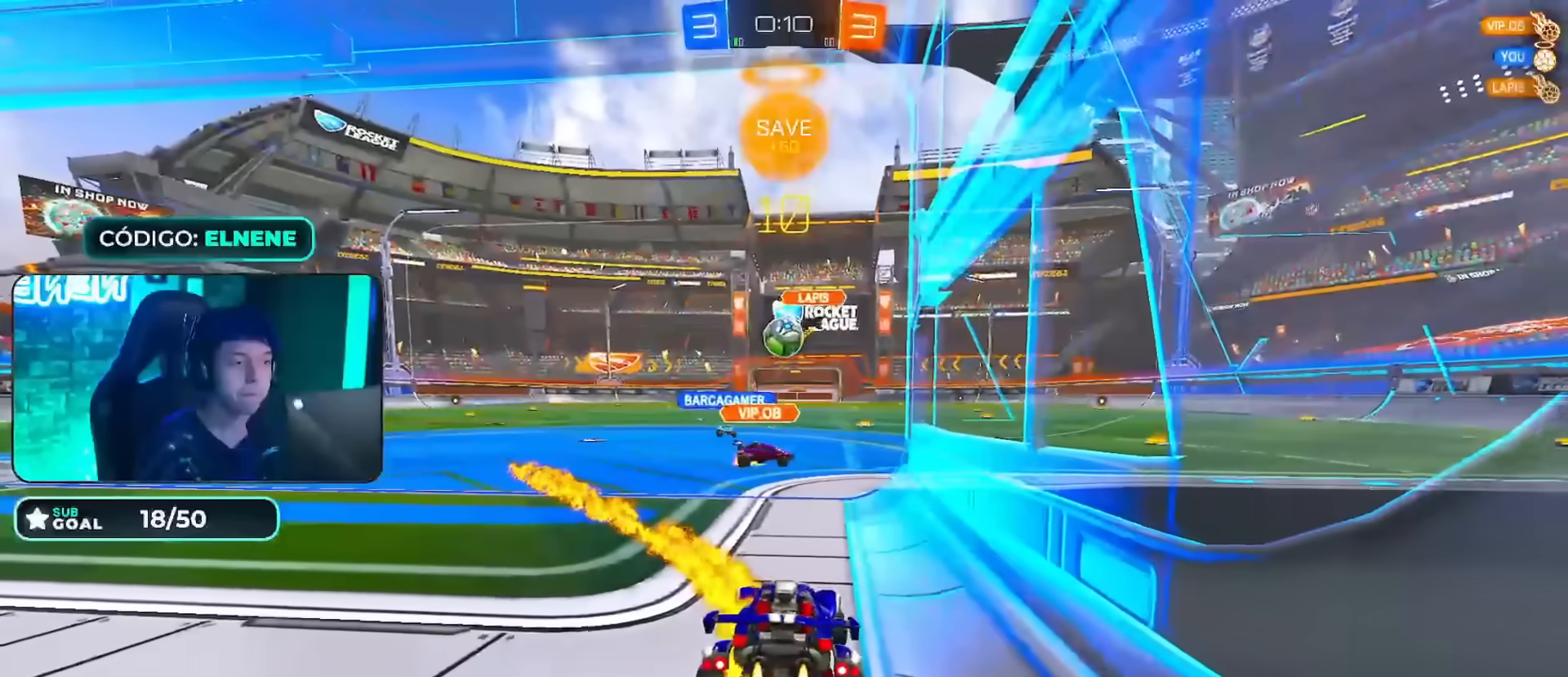
{"buttons": ["CIRCLE", "R2"], "left_stick": "down", "right_stick": "center"}
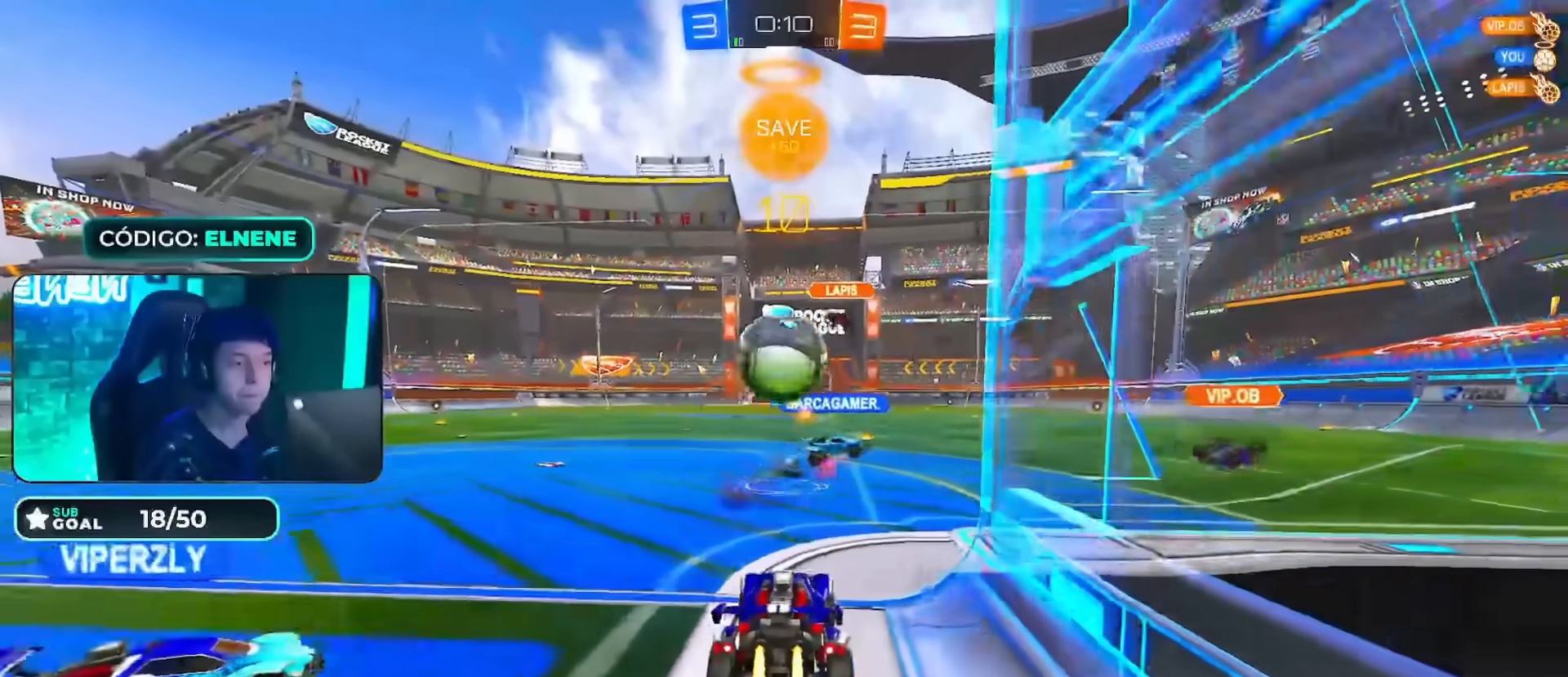
{"buttons": [], "left_stick": "down", "right_stick": "center", "events": [[17, "left_stick", "right"], [50, "CIRCLE", "up"], [67, "left_stick", "up-left"], [117, "CROSS", "down"], [133, "CIRCLE", "down"], [200, "left_stick", "down"], [250, "CROSS", "up"], [284, "CIRCLE", "up"], [384, "R2", "up"]]}
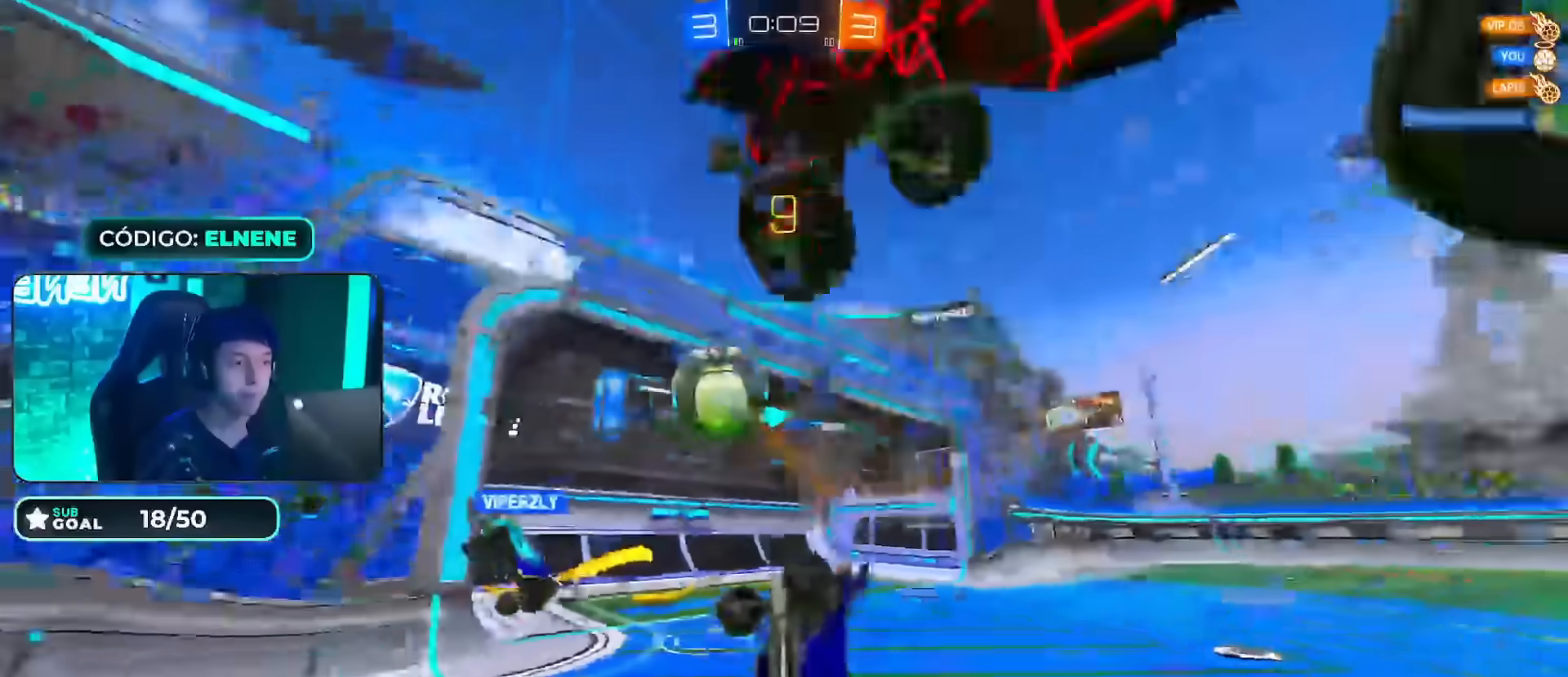
{"buttons": ["L2", "R2"], "left_stick": "up-left", "right_stick": "center", "events": [[133, "left_stick", "down-left"], [233, "L2", "down"], [350, "R2", "down"], [350, "SQUARE", "down"], [350, "left_stick", "up-left"], [450, "SQUARE", "up"]]}
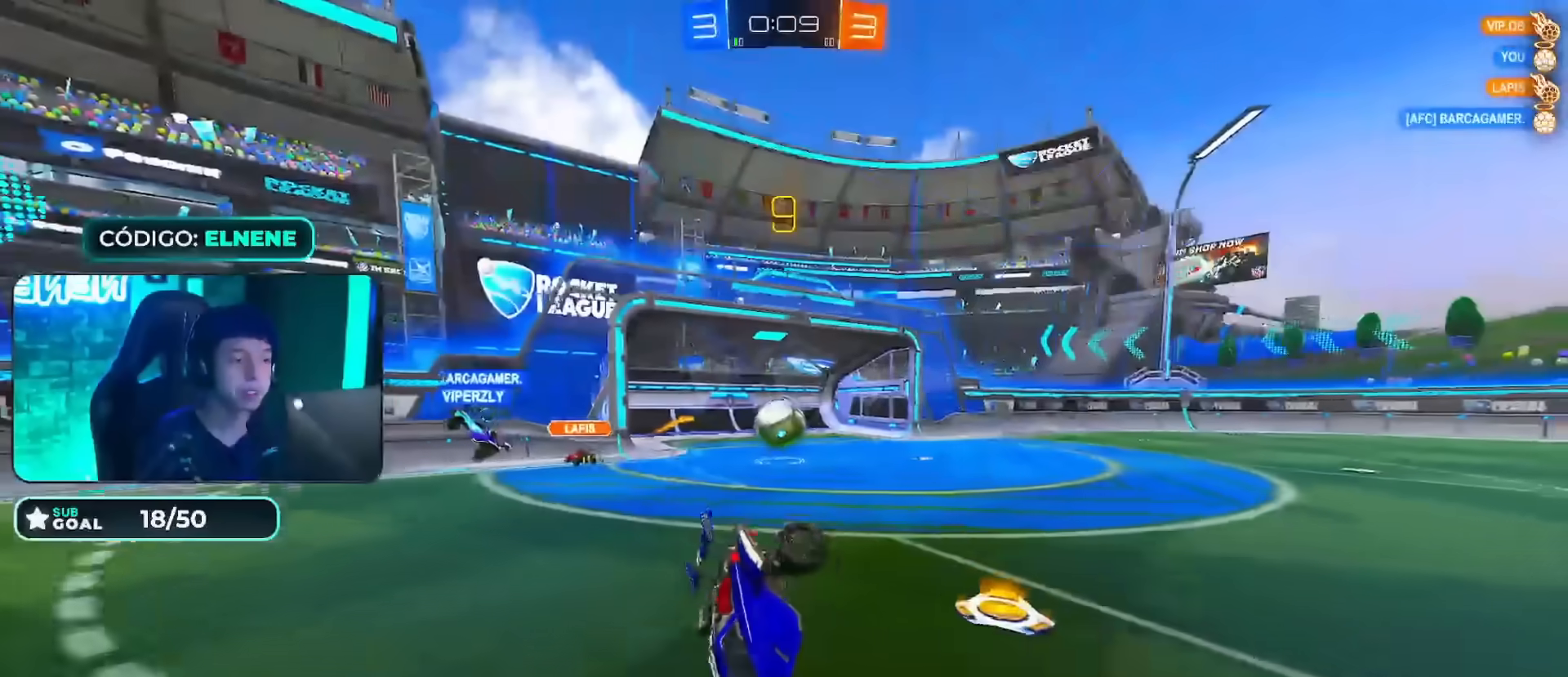
{"buttons": ["R2"], "left_stick": "up-left", "right_stick": "center", "events": [[50, "SQUARE", "down"], [83, "L2", "up"], [150, "SQUARE", "up"]]}
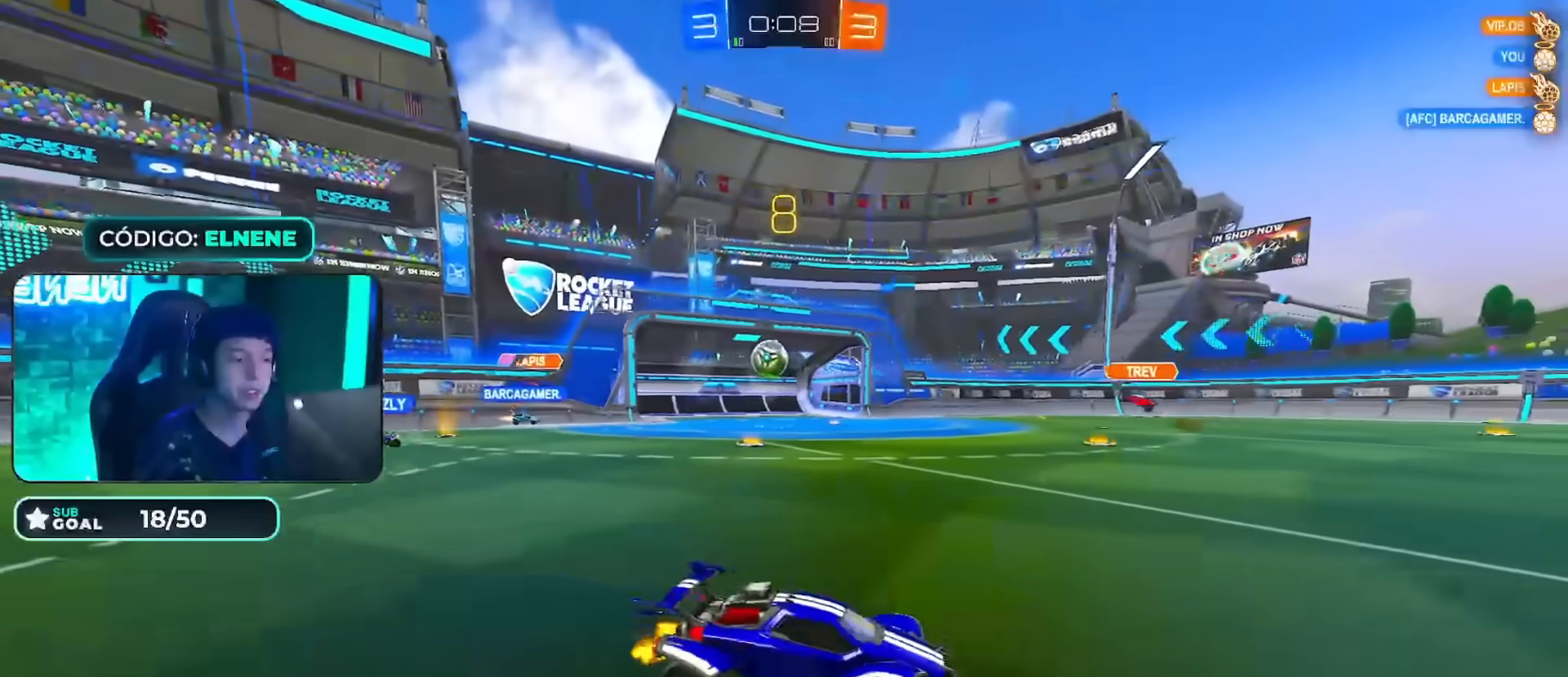
{"buttons": ["R2"], "left_stick": "left", "right_stick": "center", "events": [[350, "left_stick", "down-left"], [417, "CROSS", "down"], [467, "CROSS", "up"], [467, "left_stick", "left"]]}
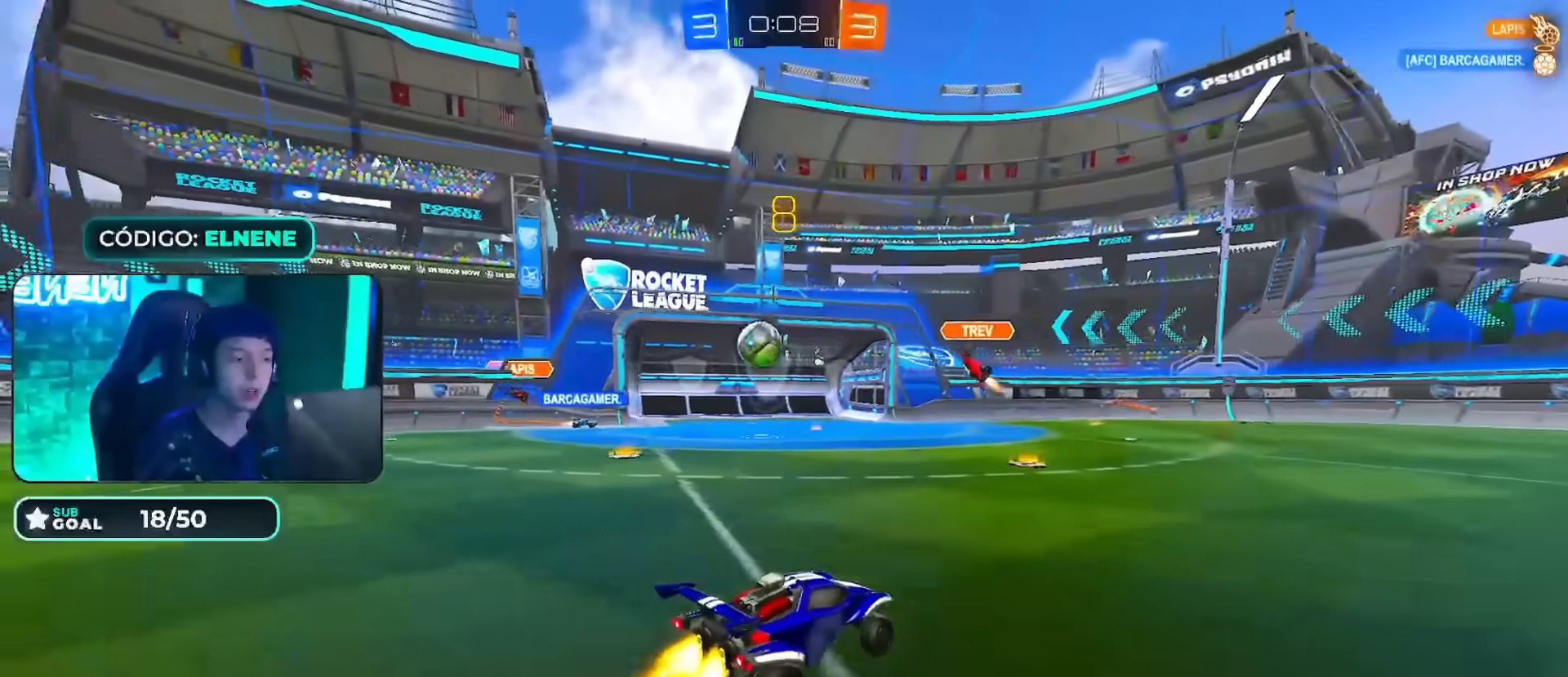
{"buttons": ["R2"], "left_stick": "down", "right_stick": "center"}
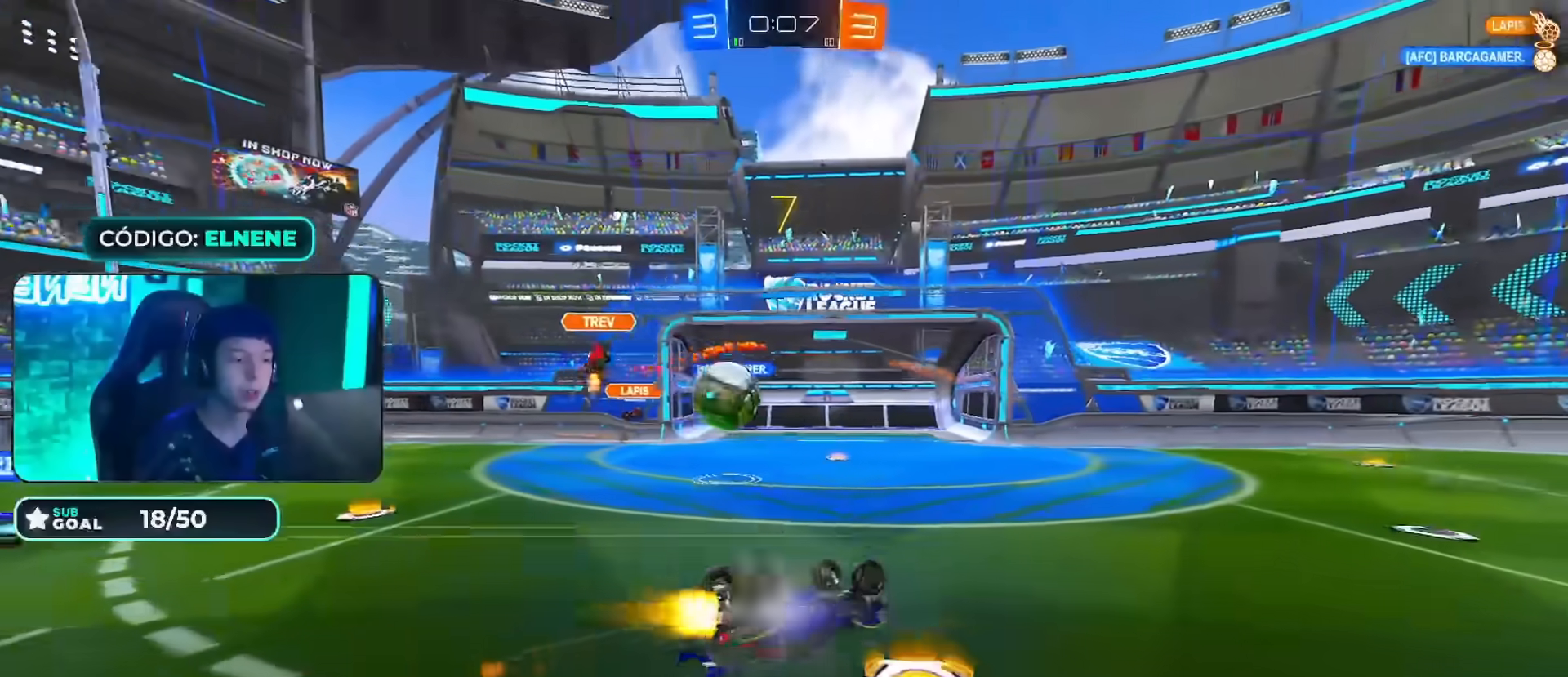
{"buttons": ["R2"], "left_stick": "center", "right_stick": "center", "events": [[83, "CIRCLE", "down"], [116, "left_stick", "left"], [150, "L2", "down"], [200, "CIRCLE", "up"], [383, "L2", "up"], [400, "left_stick", "center"]]}
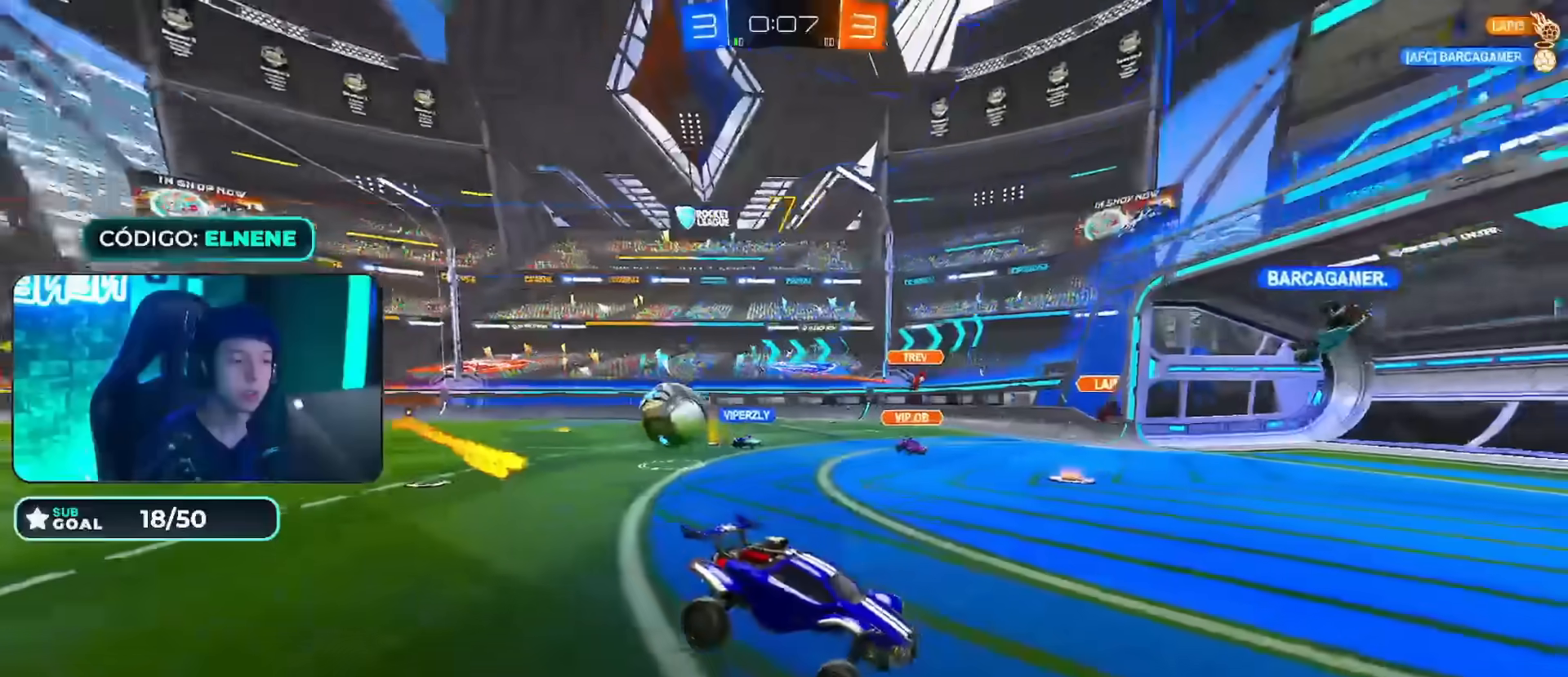
{"buttons": ["R2"], "left_stick": "right", "right_stick": "center"}
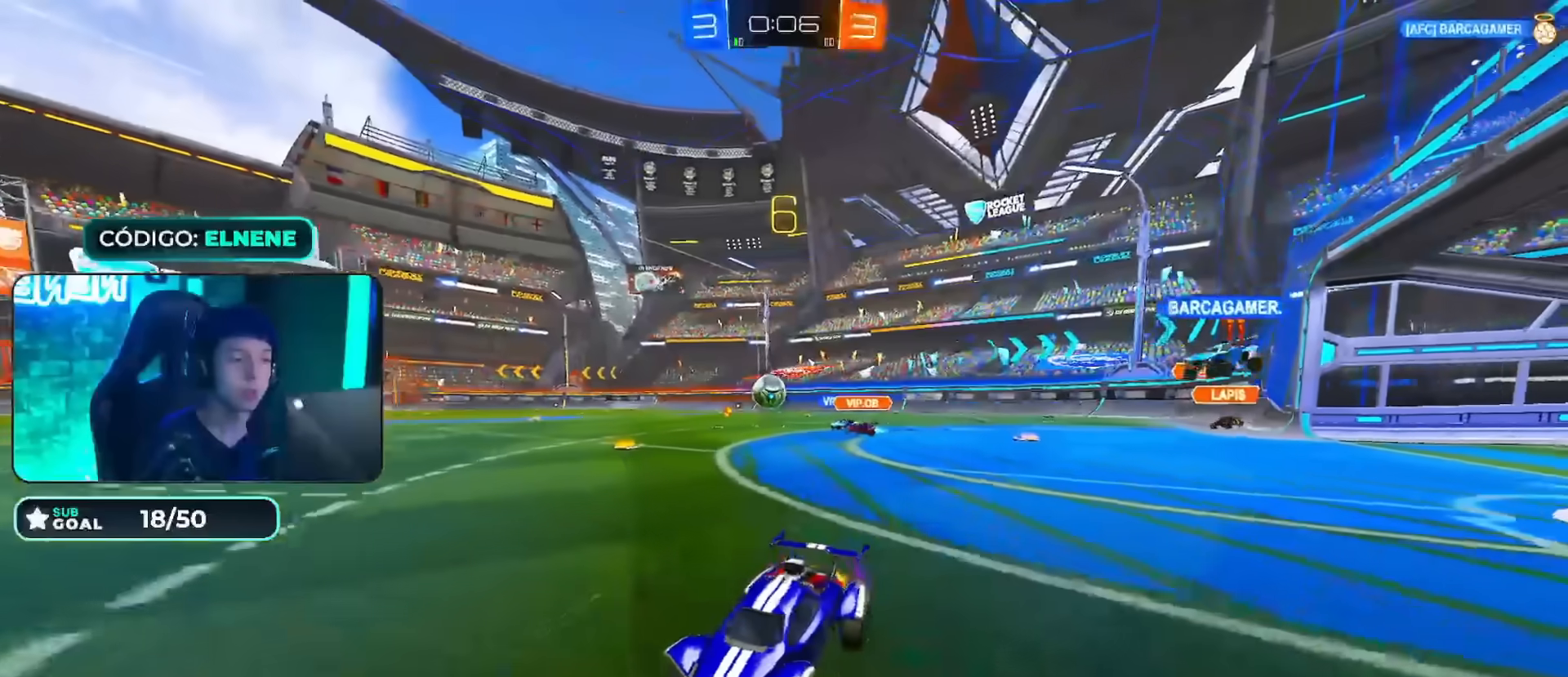
{"buttons": ["R2"], "left_stick": "right", "right_stick": "center"}
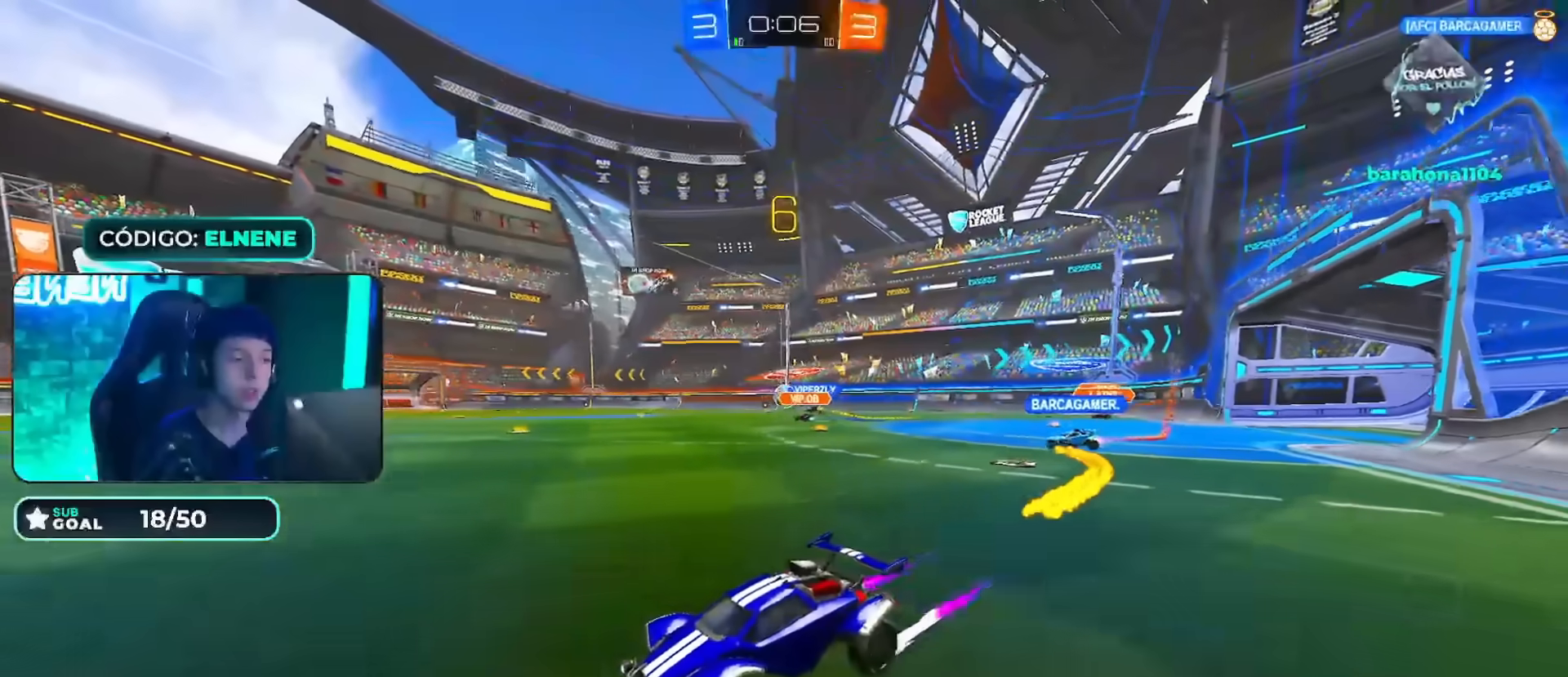
{"buttons": ["L2", "R2"], "left_stick": "up-right", "right_stick": "center", "events": [[33, "SQUARE", "down"], [100, "SQUARE", "up"], [417, "CROSS", "down"], [450, "left_stick", "up-right"], [467, "L2", "down"], [501, "CROSS", "up"]]}
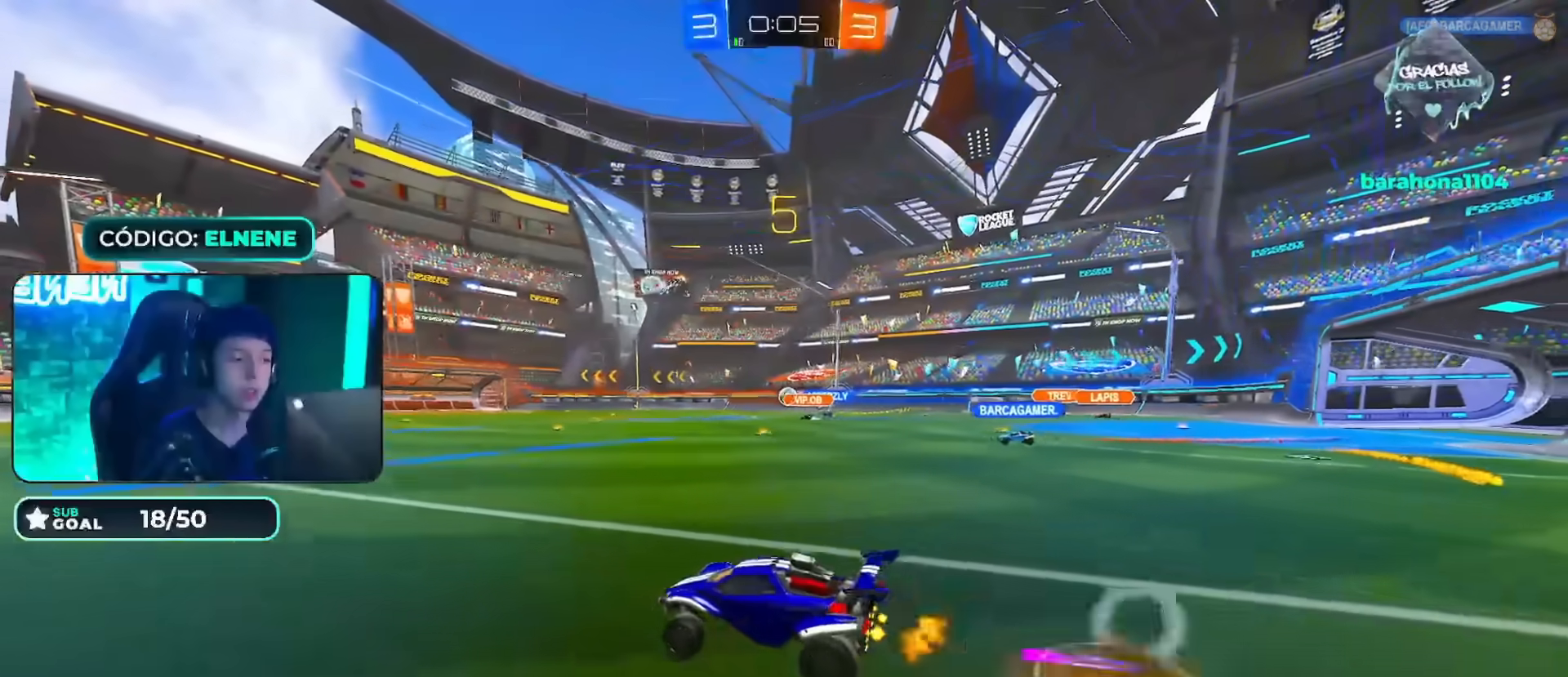
{"buttons": [], "left_stick": "center", "right_stick": "center", "events": [[50, "CROSS", "down"], [116, "left_stick", "center"], [133, "L2", "up"], [166, "CIRCLE", "down"], [166, "CROSS", "up"], [216, "CIRCLE", "up"], [367, "R2", "up"]]}
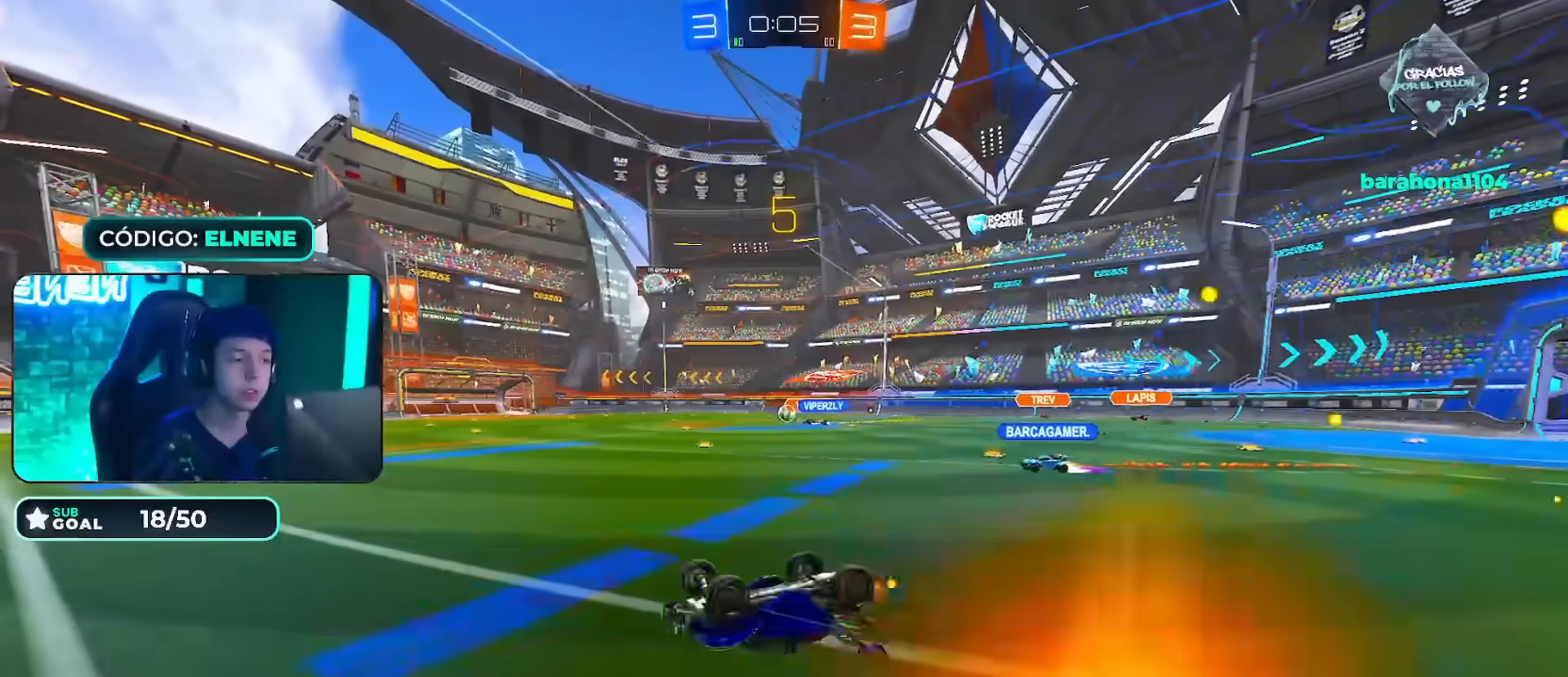
{"buttons": ["R2"], "left_stick": "center", "right_stick": "center", "events": [[451, "R2", "down"]]}